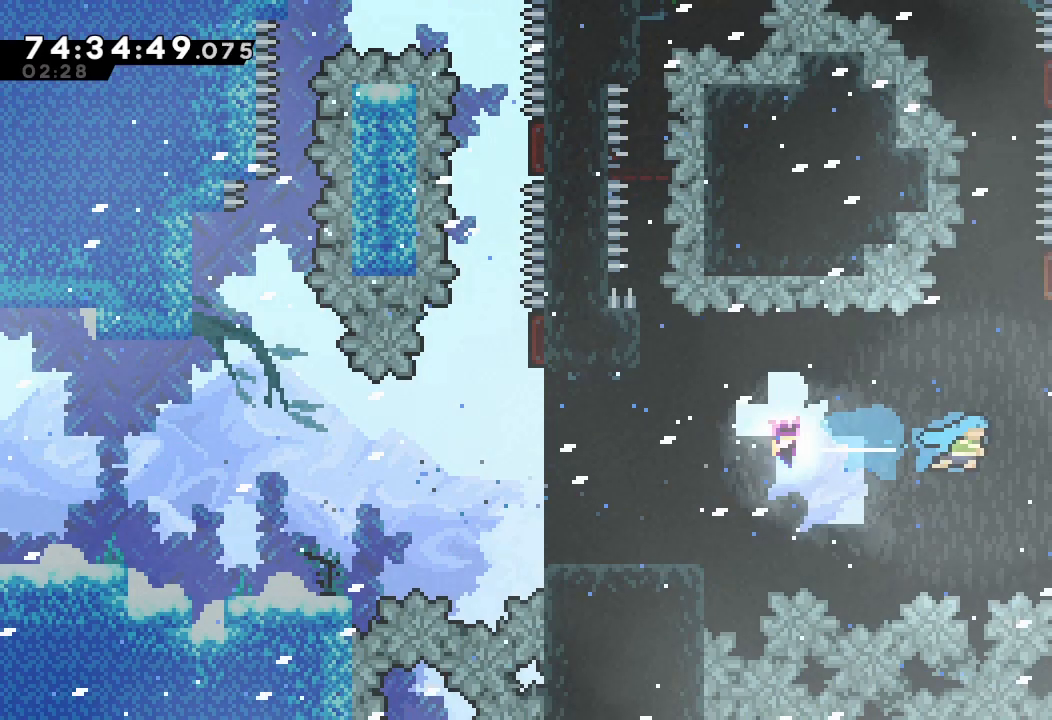
Gameplay with keyboard; each line is a JSON object with the keys held at the frame after it. "events" lists presses ("down") and releases ("up") of "a", "d", "down", "e", "f", "left", "r", "right", "s", "space", "up" and "w" between this image and that frame as [ms after this image, input, new state], when the widget could be followed in between. No other keys are recorded. Mouse input is not recorded.
{"keys": [], "events": [[33, "s", "up"], [233, "right", "up"]]}
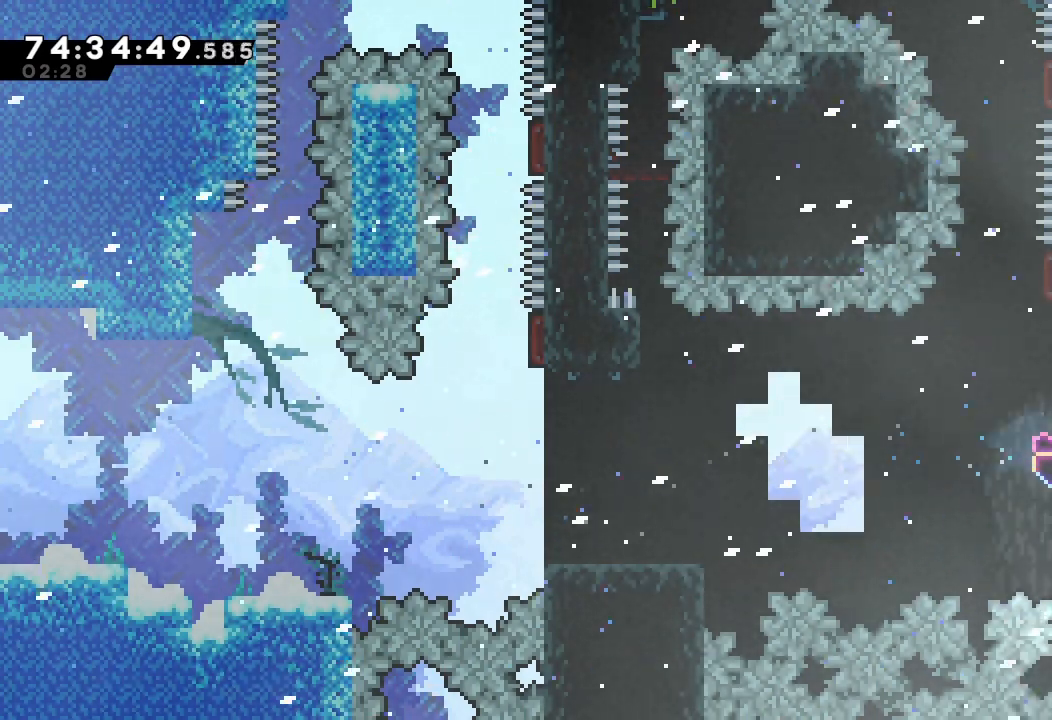
{"keys": [], "events": []}
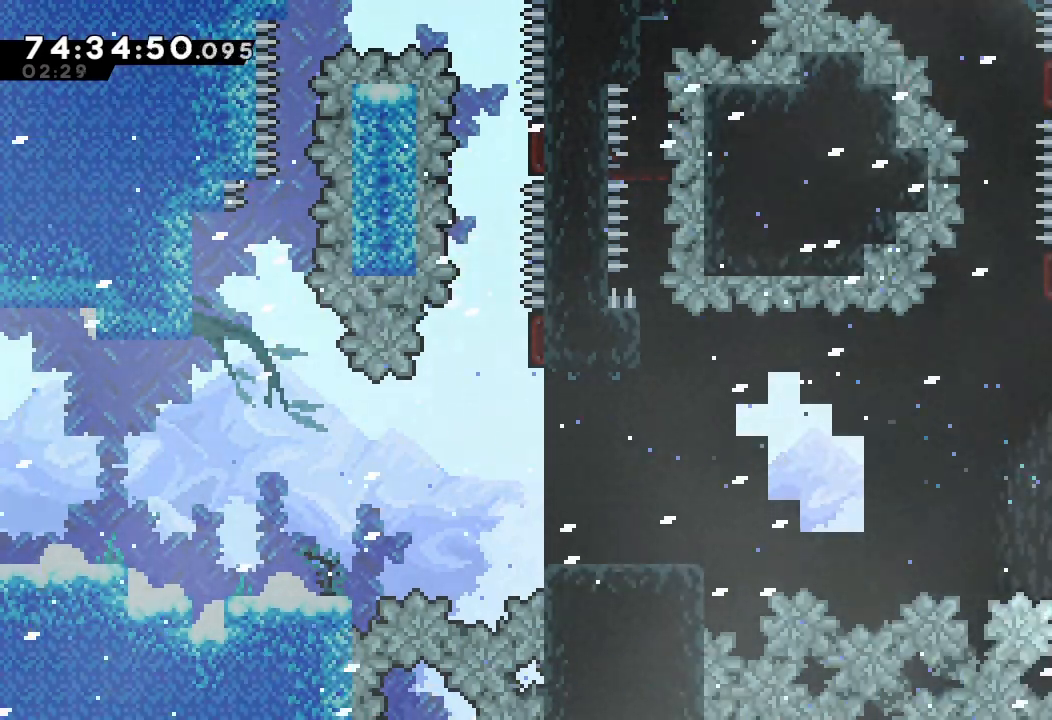
{"keys": [], "events": []}
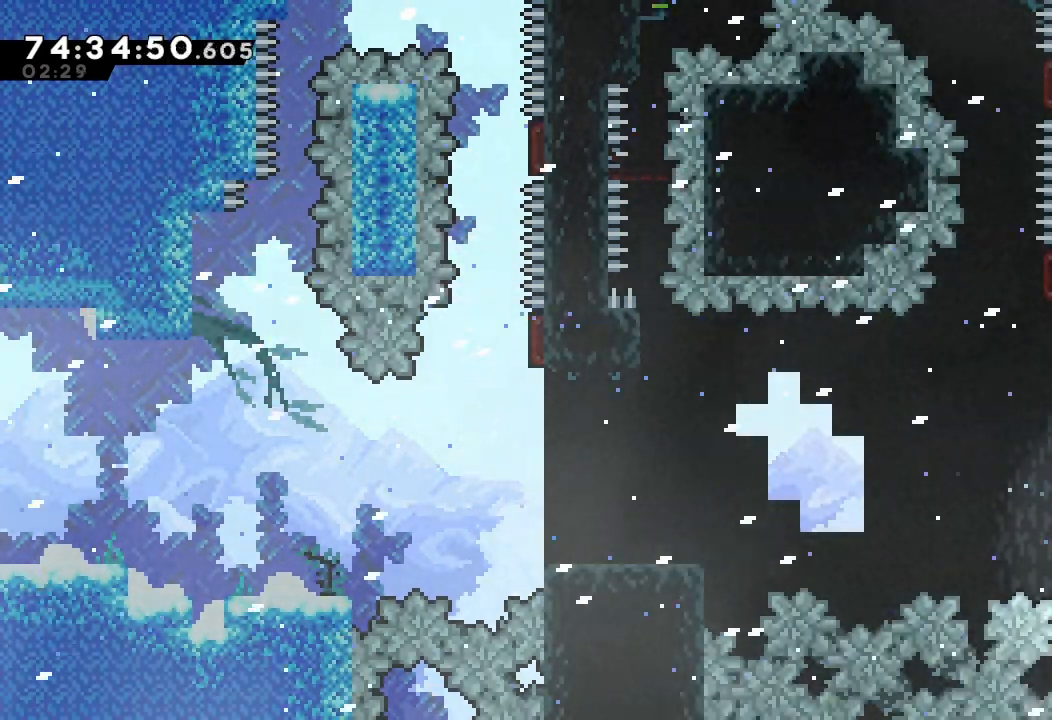
{"keys": [], "events": []}
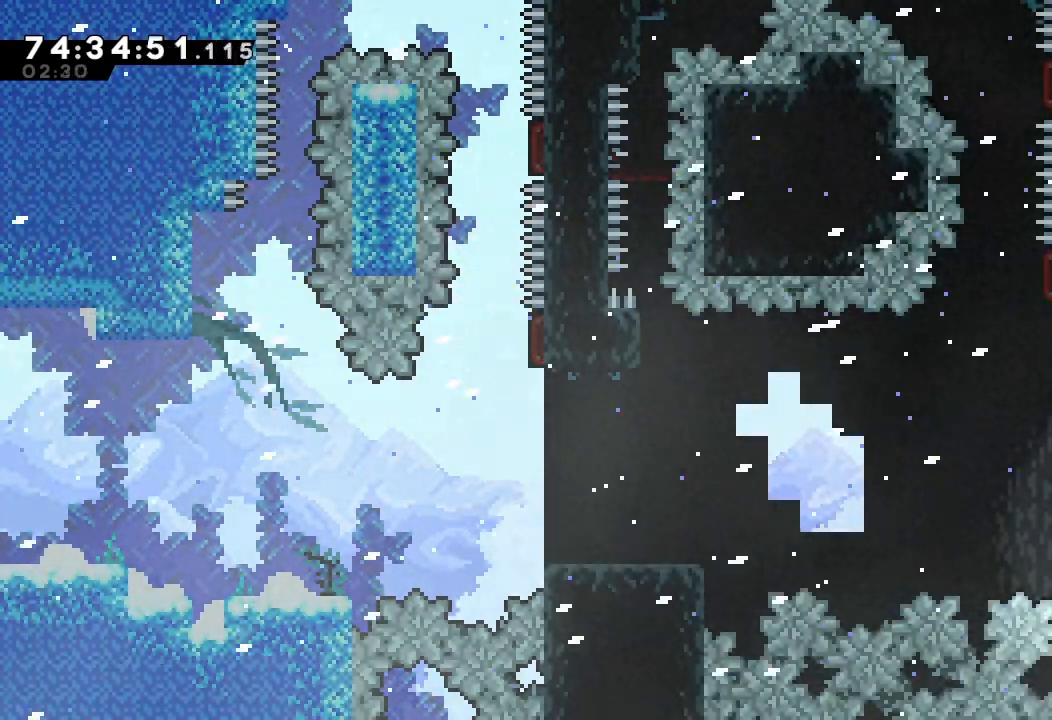
{"keys": ["a", "up"], "events": [[367, "a", "down"], [367, "up", "down"]]}
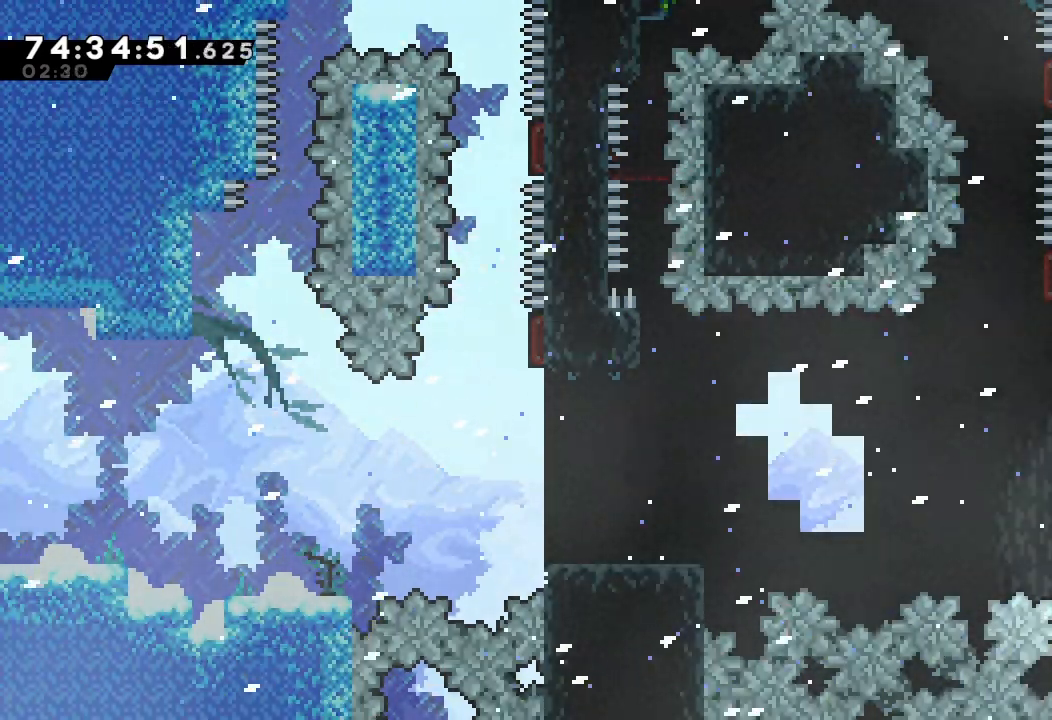
{"keys": ["a", "d", "left"], "events": [[233, "up", "up"], [367, "d", "down"], [367, "left", "down"]]}
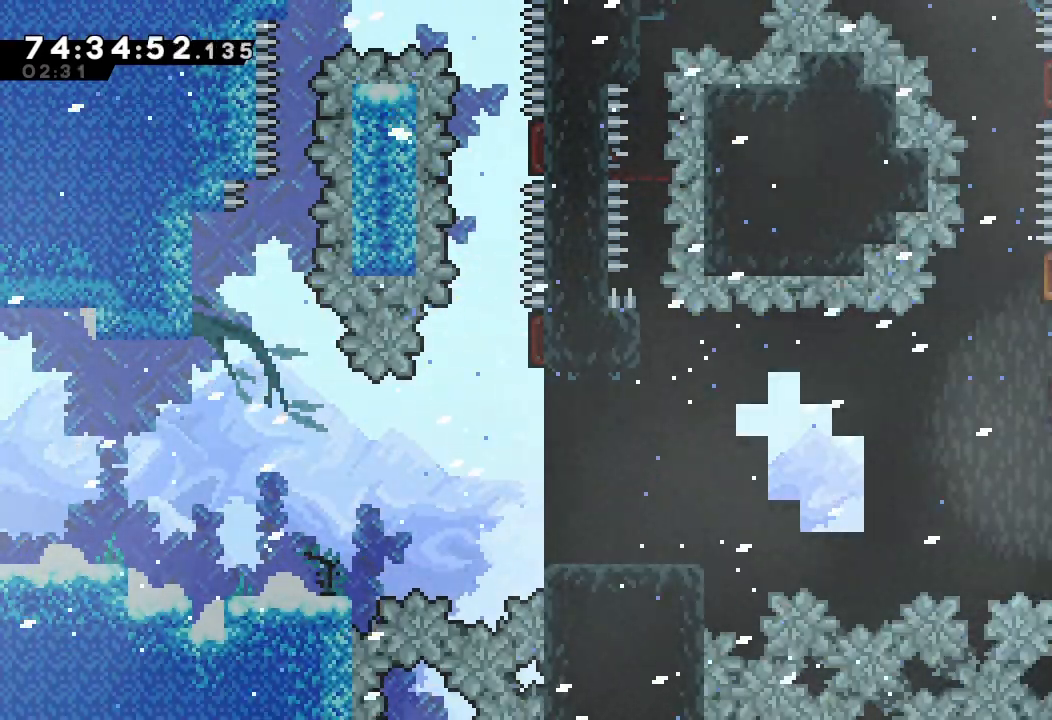
{"keys": ["s"], "events": [[233, "a", "up"], [233, "d", "up"], [233, "left", "up"], [333, "s", "down"], [333, "up", "down"], [467, "up", "up"]]}
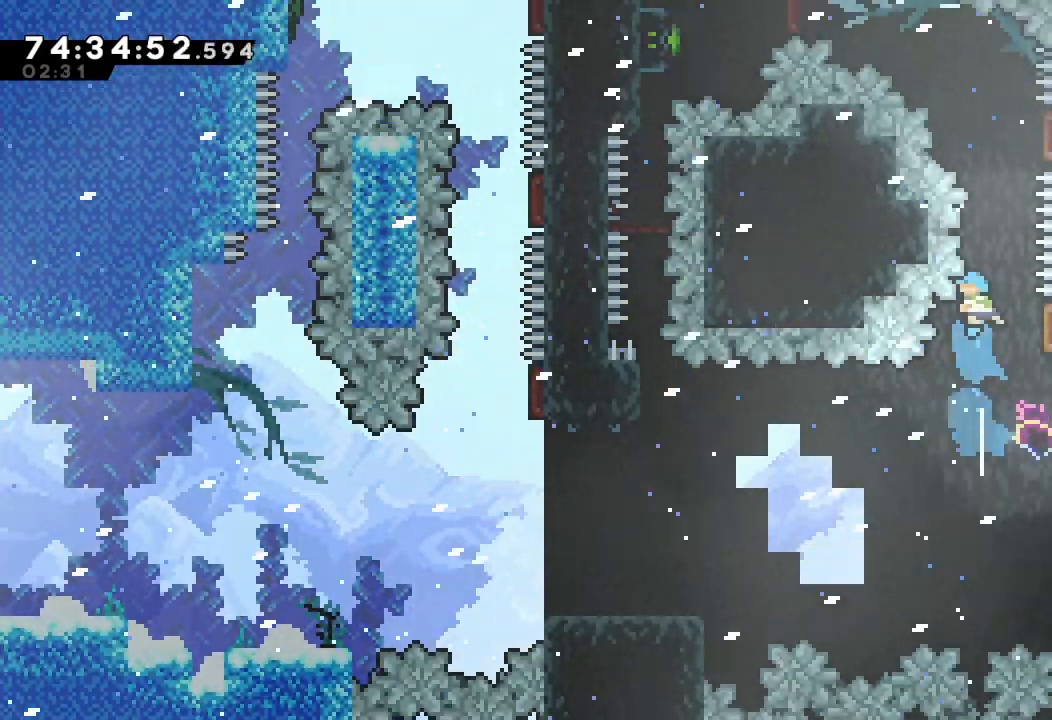
{"keys": ["s", "up"], "events": [[300, "right", "down"], [333, "s", "up"], [433, "right", "up"], [433, "s", "down"], [433, "up", "down"]]}
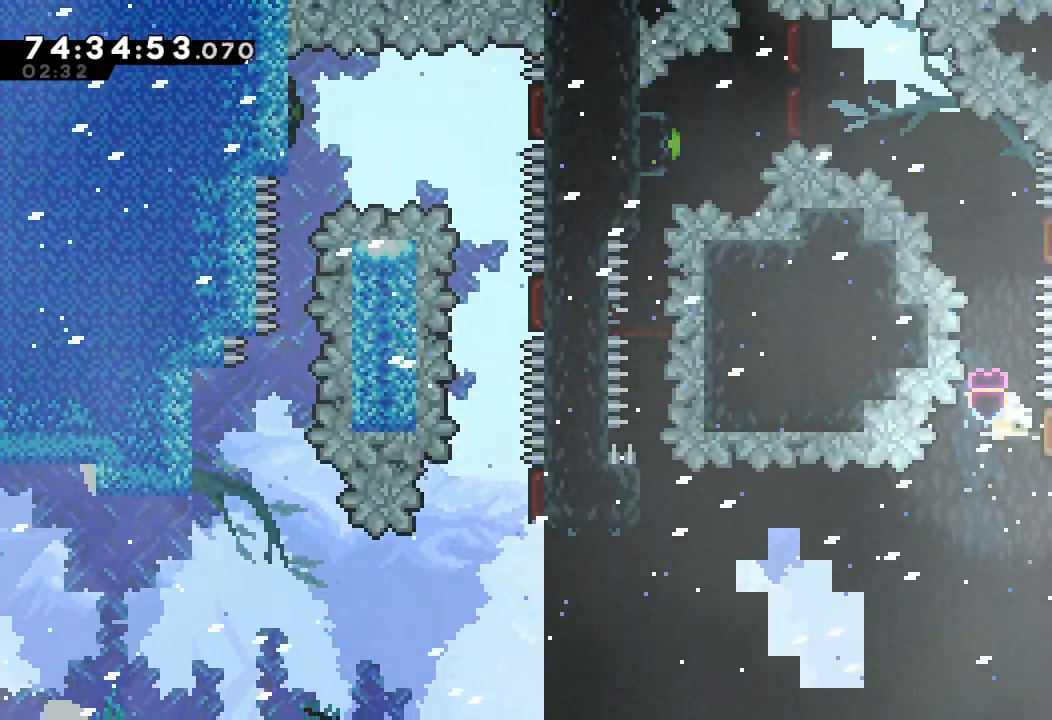
{"keys": ["right"], "events": [[200, "up", "up"], [400, "right", "down"], [433, "s", "up"]]}
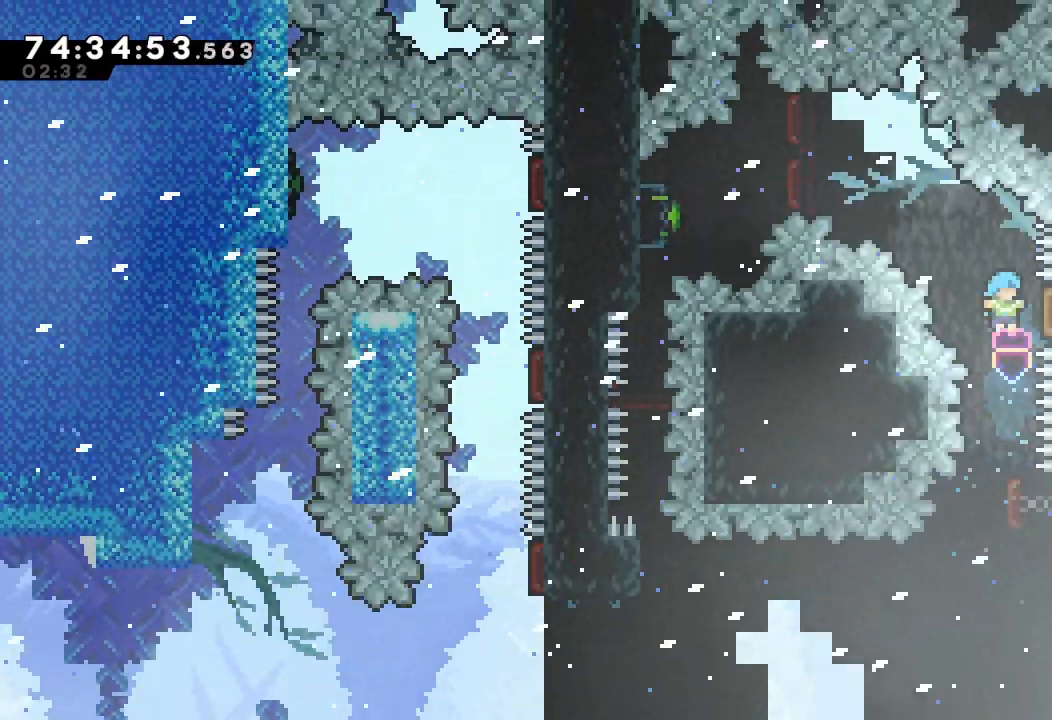
{"keys": ["down", "left", "s"], "events": [[33, "left", "down"], [33, "s", "down"], [33, "up", "down"], [100, "right", "up"], [367, "up", "up"], [433, "s", "up"], [467, "down", "down"], [467, "s", "down"]]}
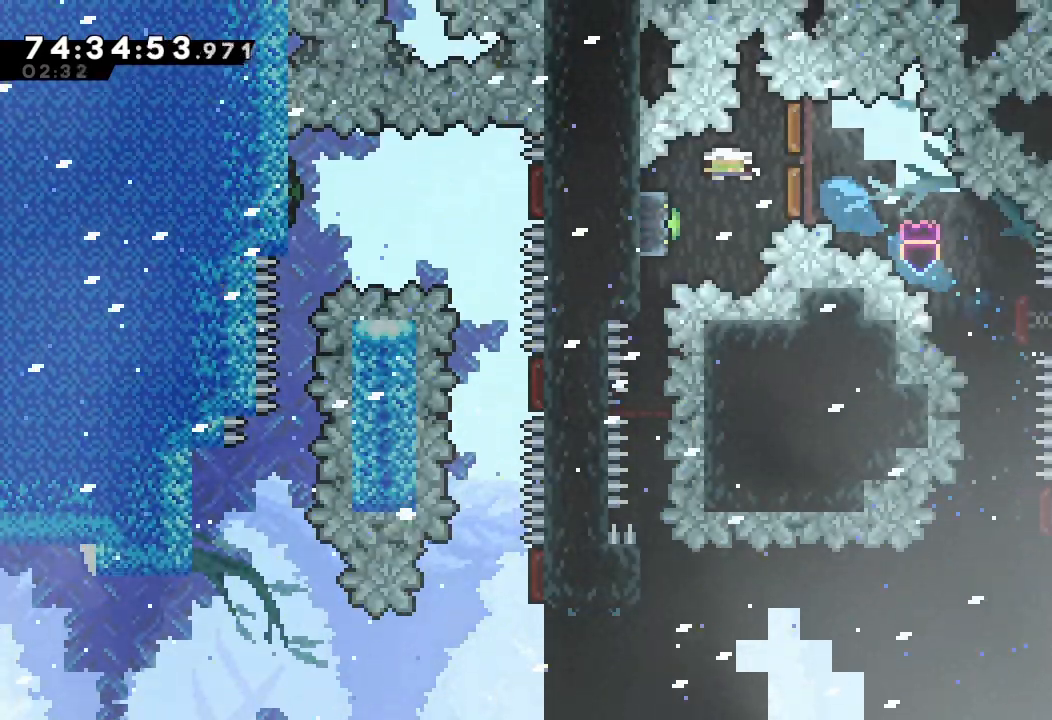
{"keys": ["a"], "events": [[67, "a", "down"], [100, "down", "up"], [100, "s", "up"], [200, "left", "up"]]}
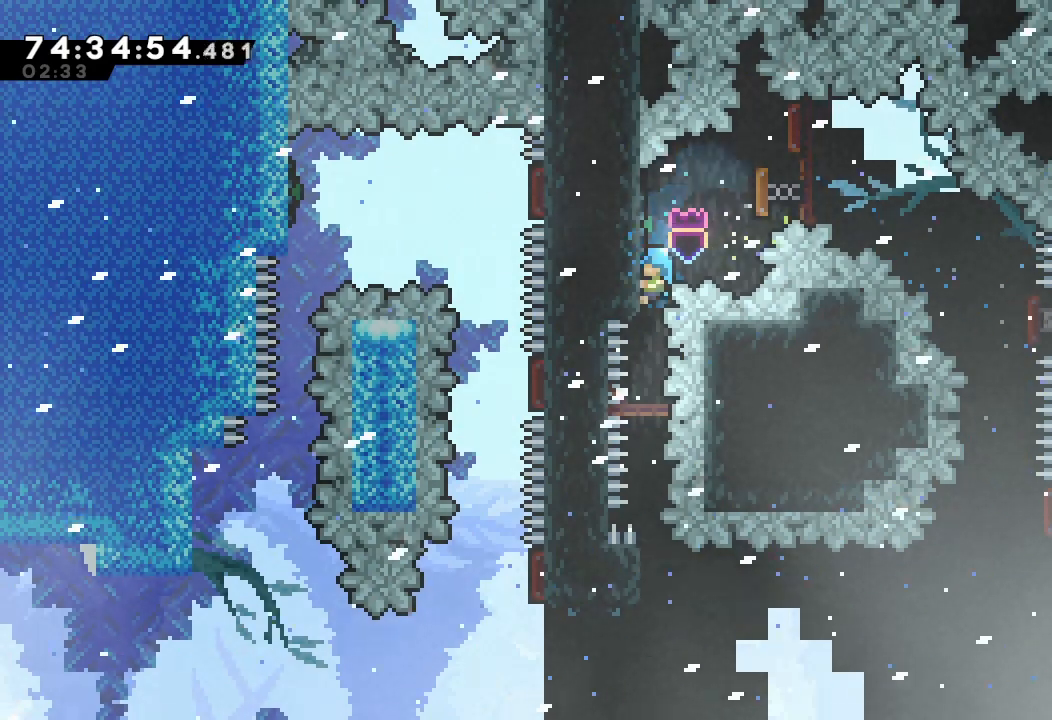
{"keys": [], "events": [[167, "a", "up"]]}
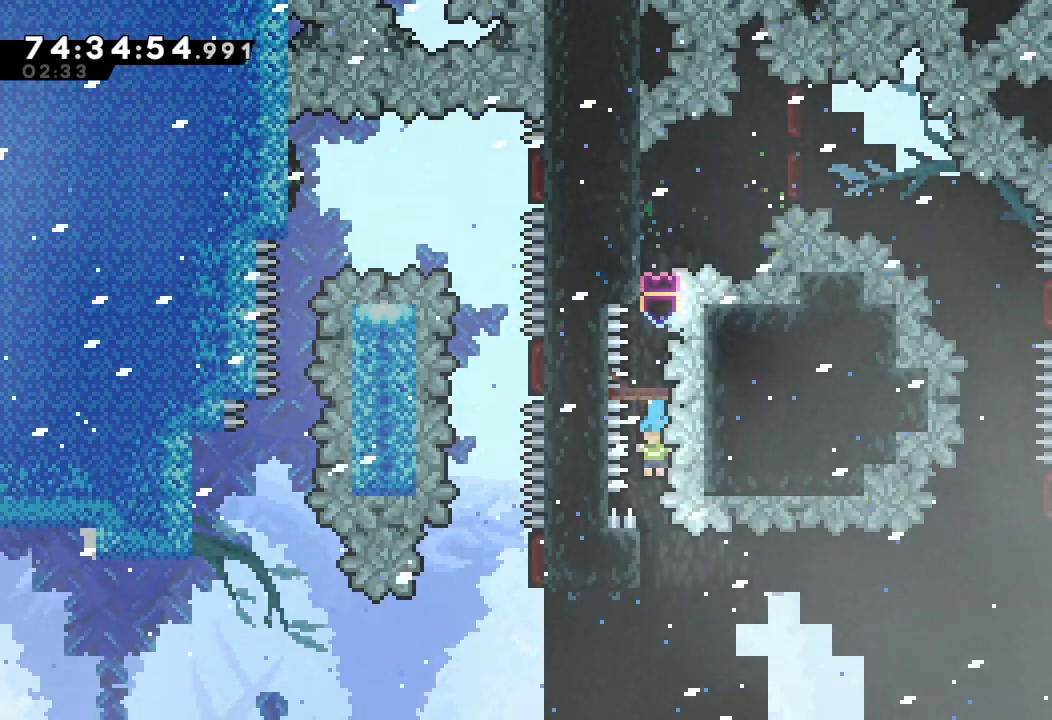
{"keys": [], "events": [[133, "a", "down"], [467, "a", "up"]]}
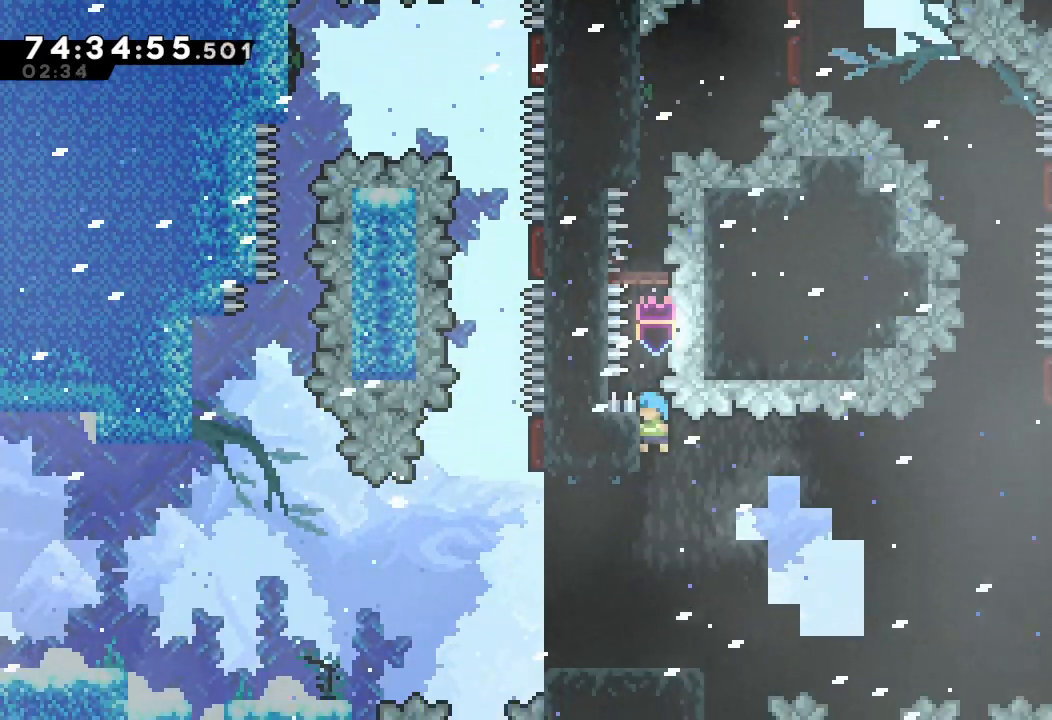
{"keys": ["d", "right"], "events": [[400, "right", "down"], [467, "d", "down"]]}
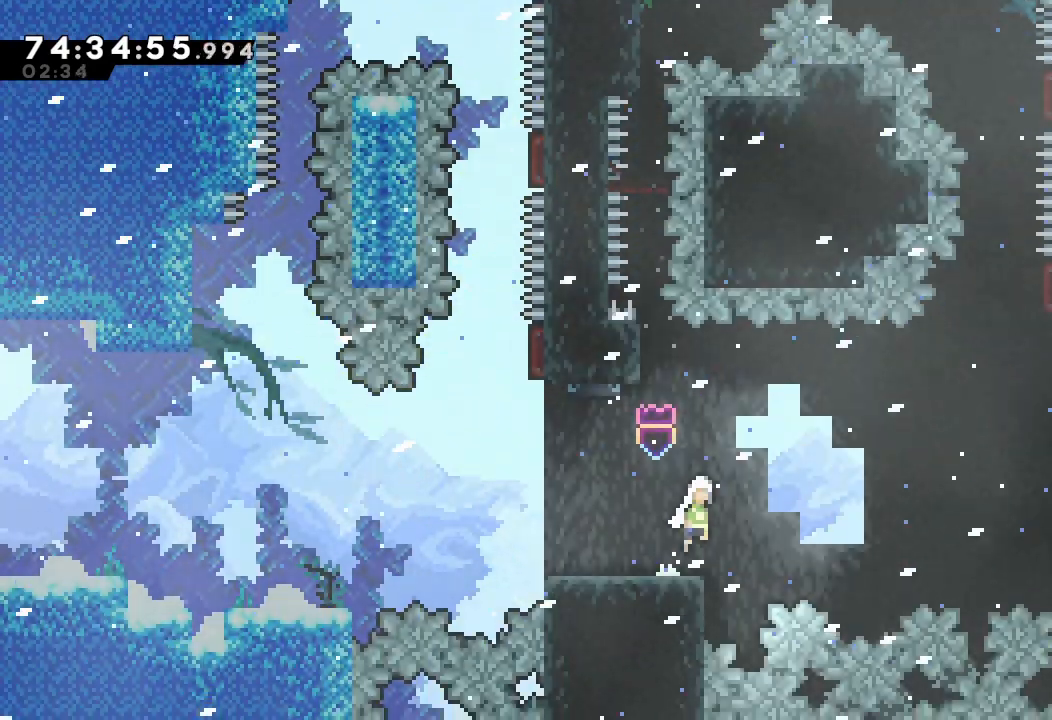
{"keys": ["a", "right", "s"], "events": [[267, "d", "up"], [367, "s", "down"], [500, "a", "down"]]}
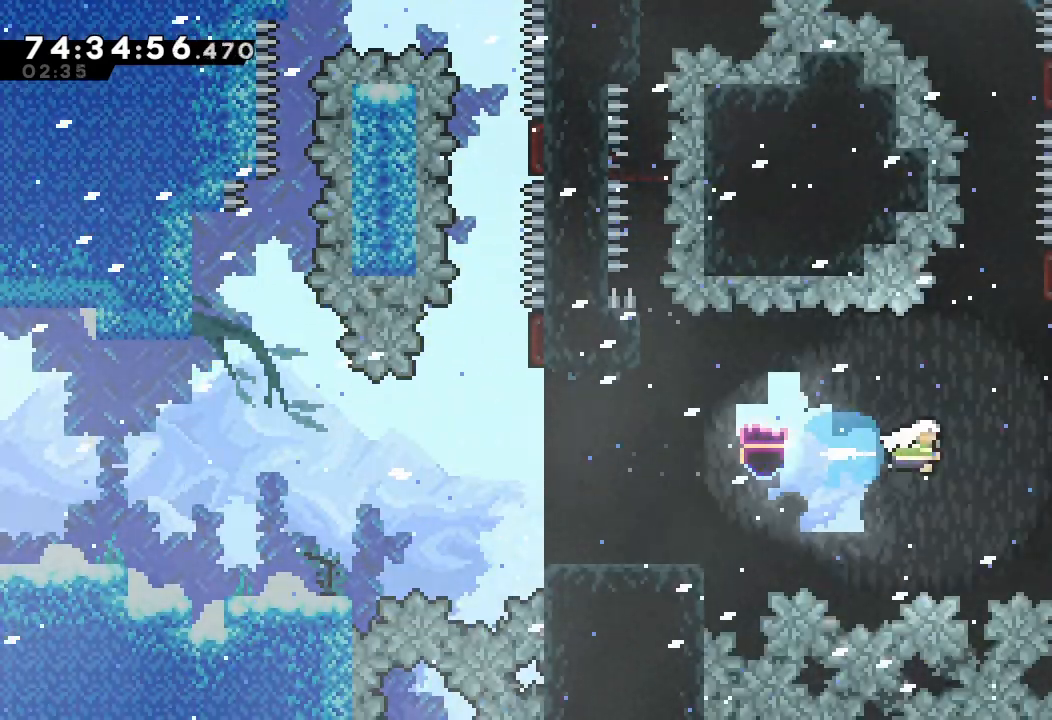
{"keys": ["a", "right"], "events": [[33, "s", "up"]]}
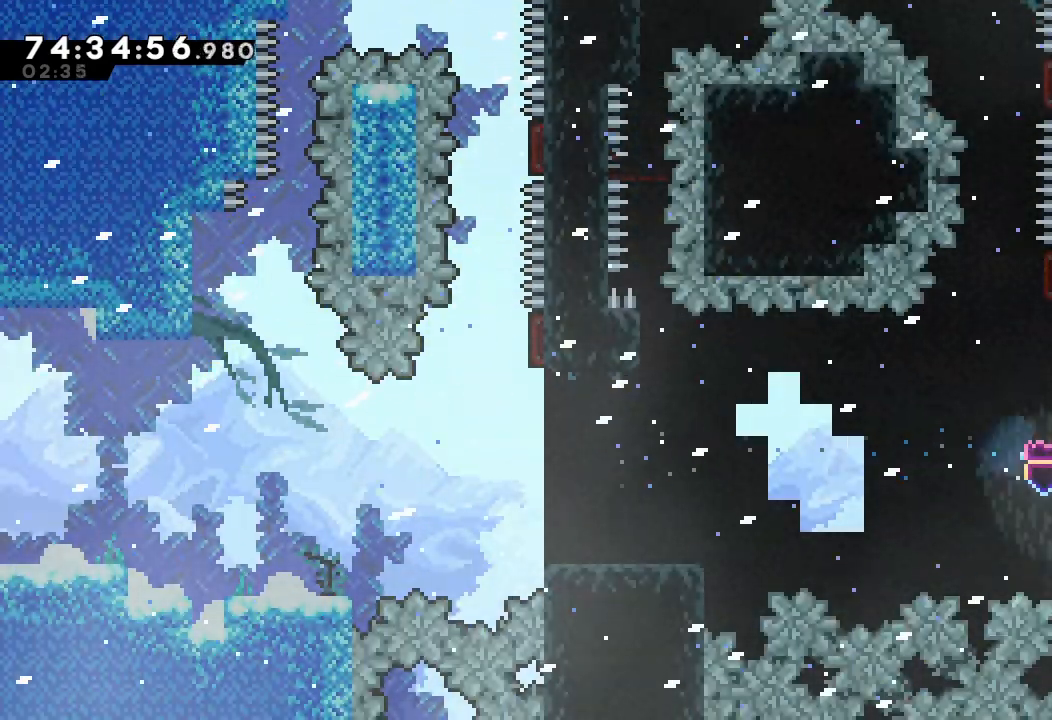
{"keys": ["right"], "events": [[67, "a", "up"]]}
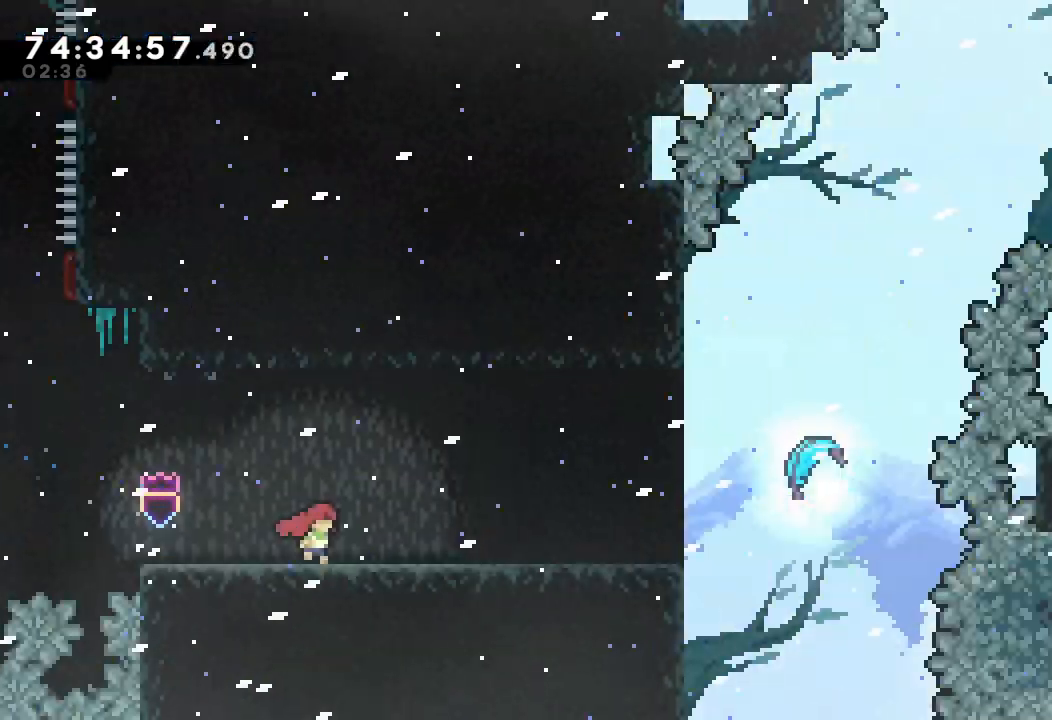
{"keys": ["right"], "events": []}
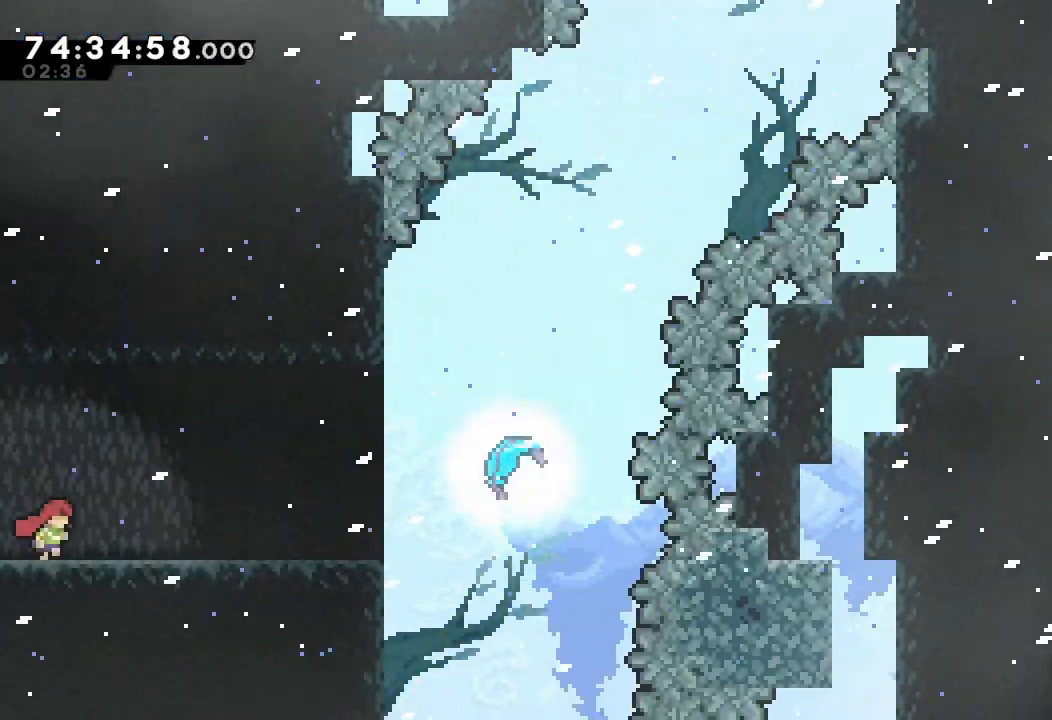
{"keys": ["d", "right"], "events": [[500, "d", "down"]]}
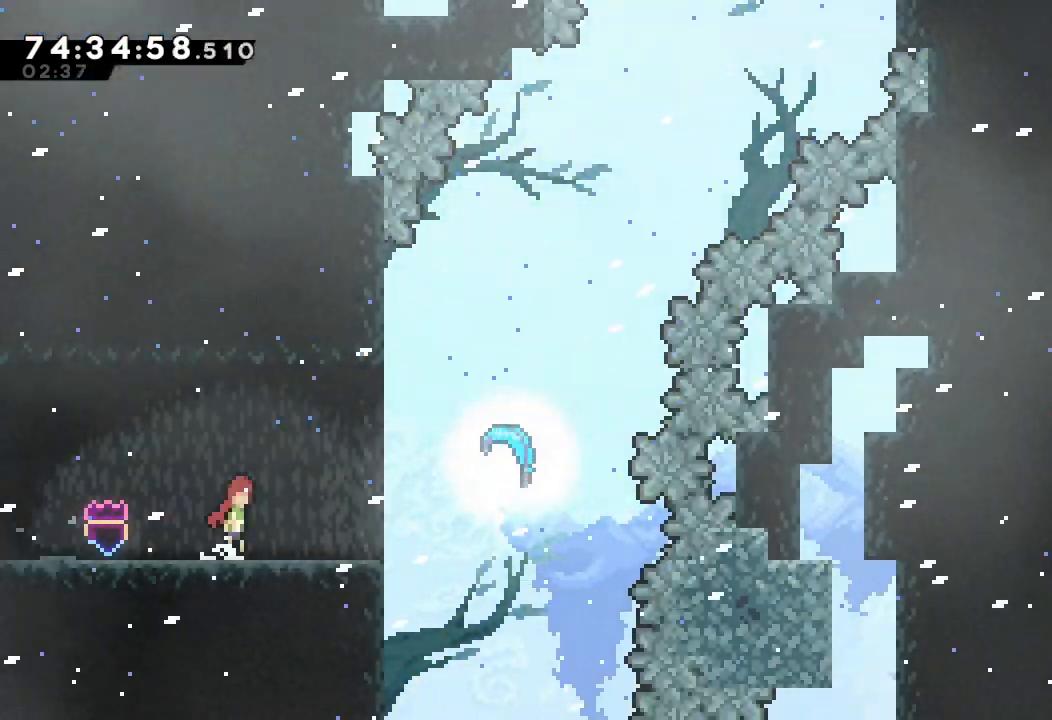
{"keys": ["up"], "events": [[100, "d", "up"], [200, "s", "down"], [367, "right", "up"], [367, "s", "up"], [367, "up", "down"]]}
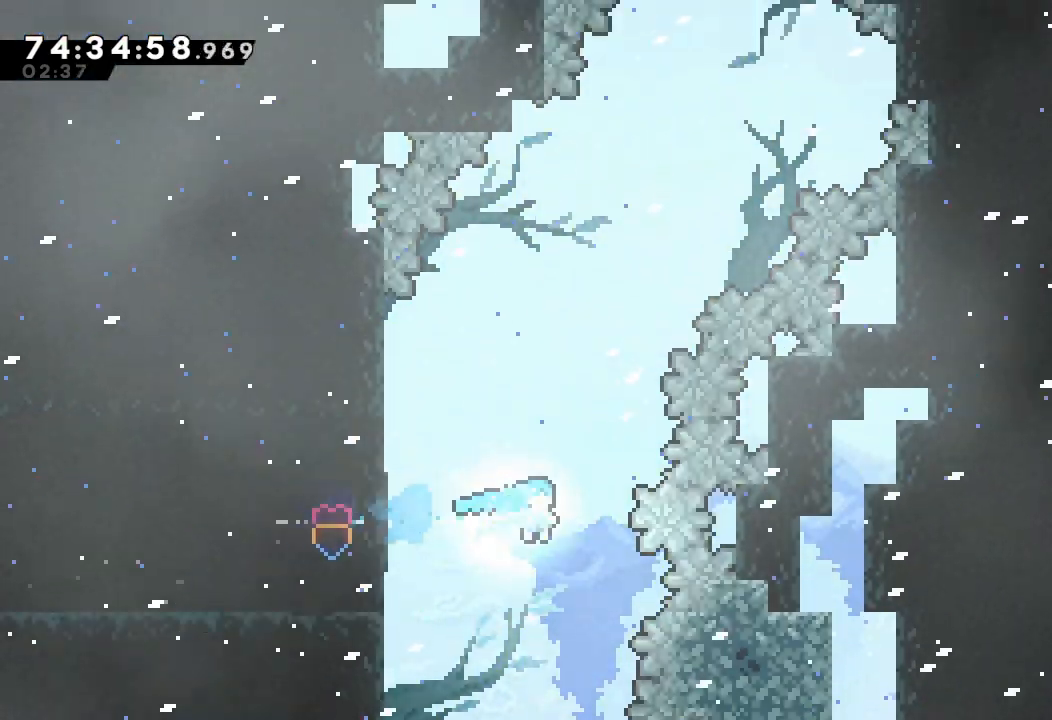
{"keys": ["up"], "events": []}
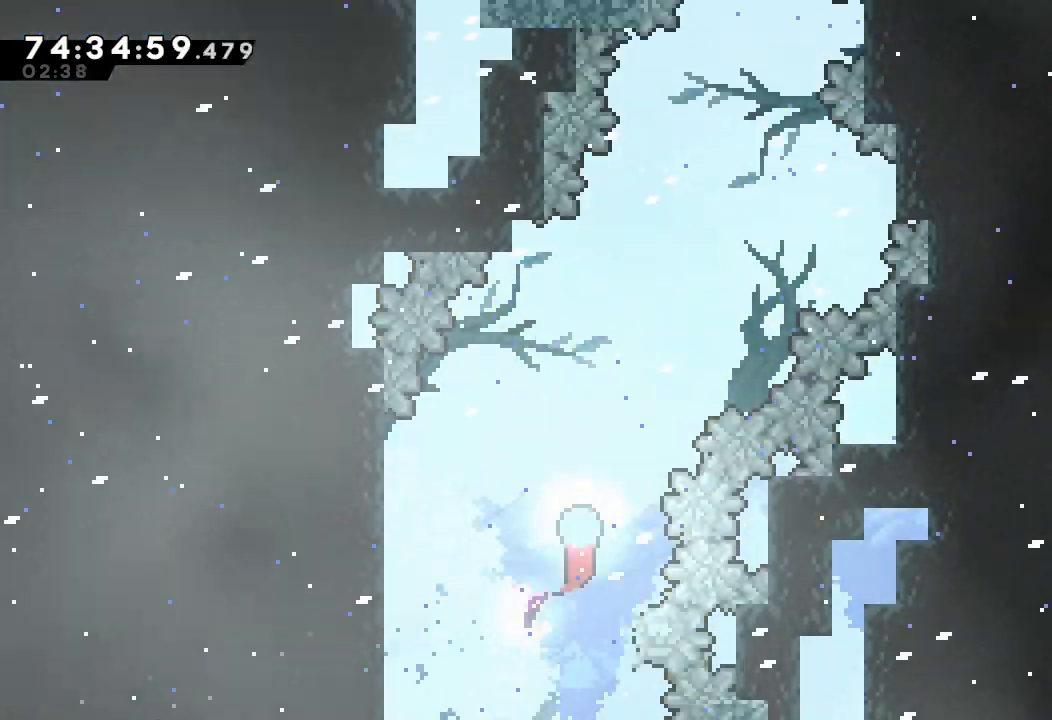
{"keys": ["up"], "events": [[167, "right", "down"], [500, "right", "up"]]}
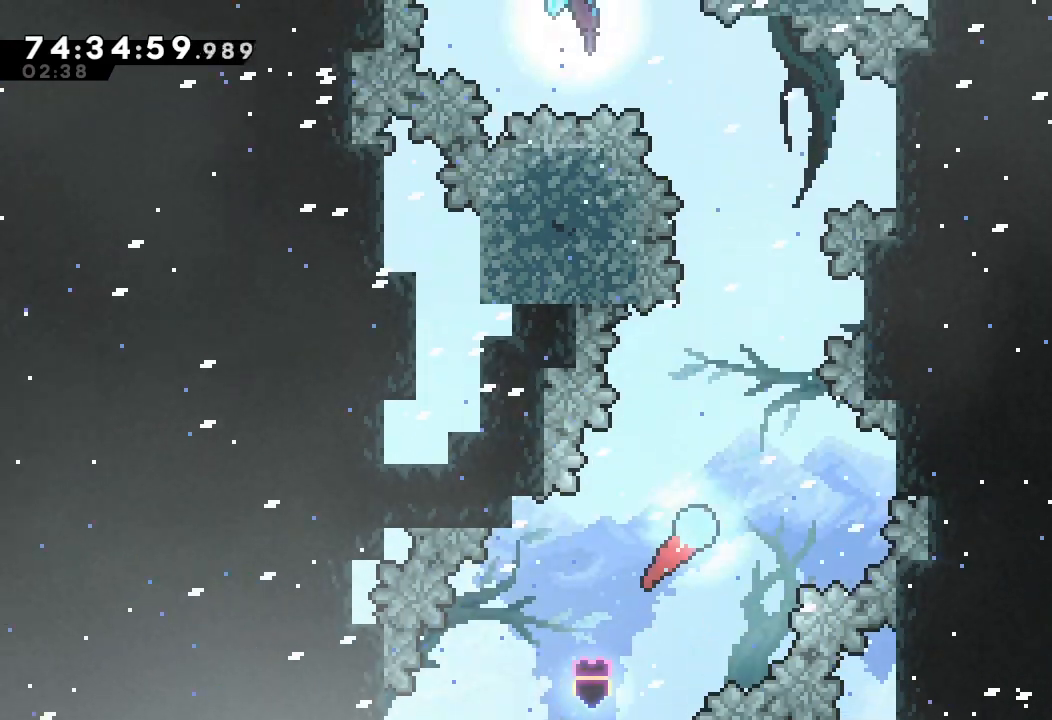
{"keys": ["up"], "events": []}
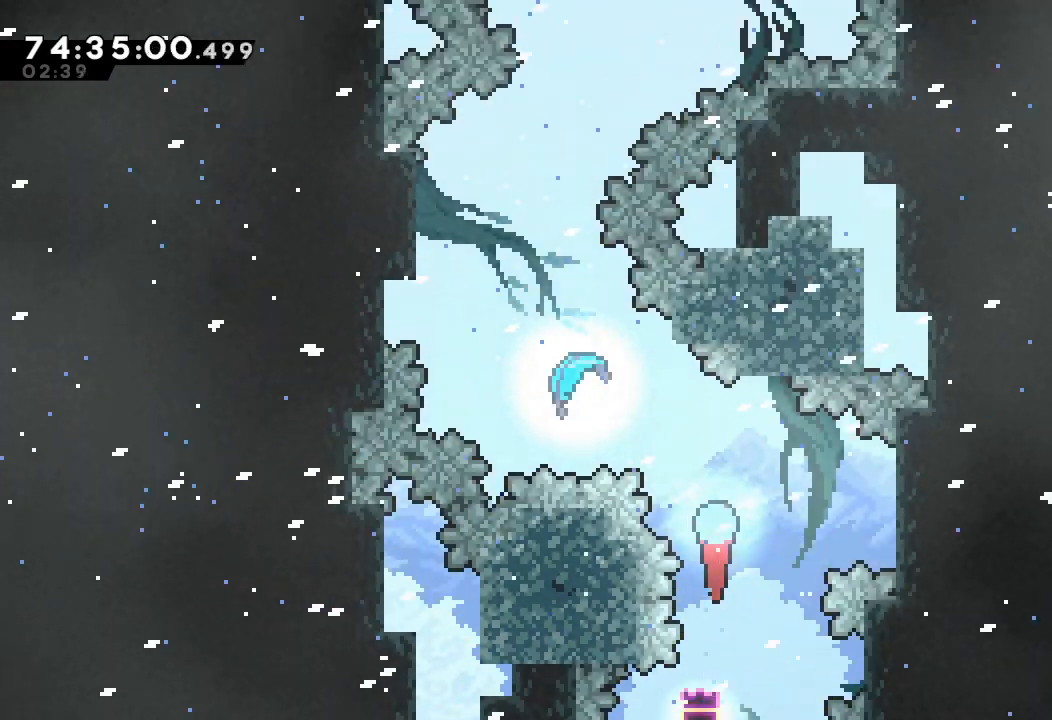
{"keys": ["up"], "events": [[67, "left", "down"], [133, "s", "down"], [300, "s", "up"], [500, "left", "up"]]}
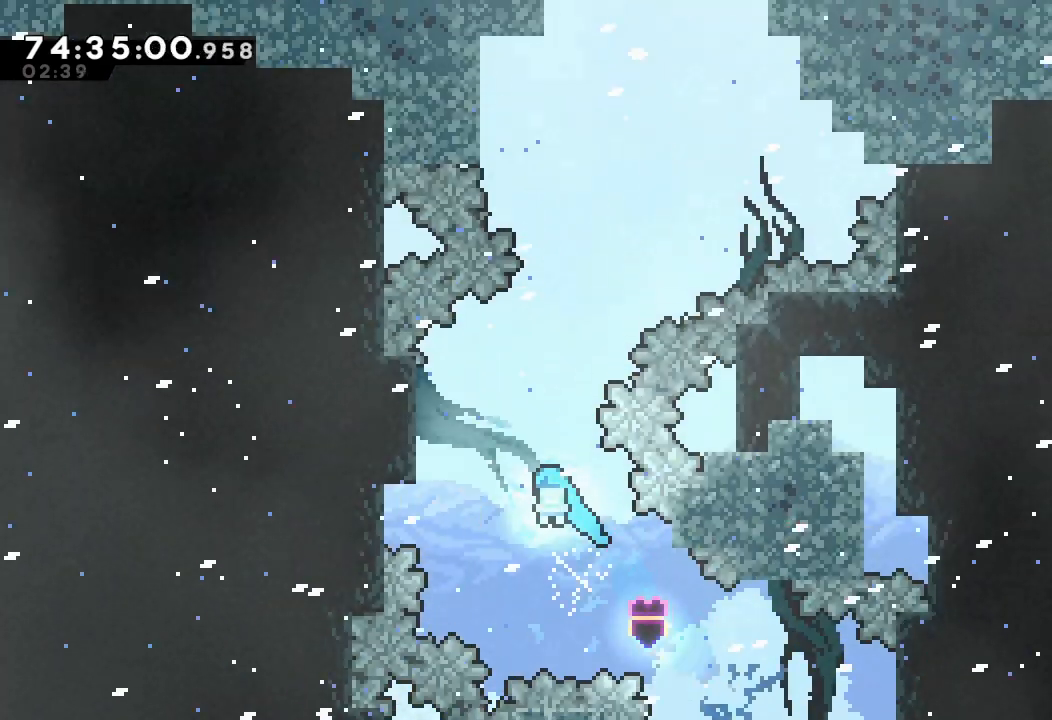
{"keys": ["right", "up"], "events": [[467, "right", "down"]]}
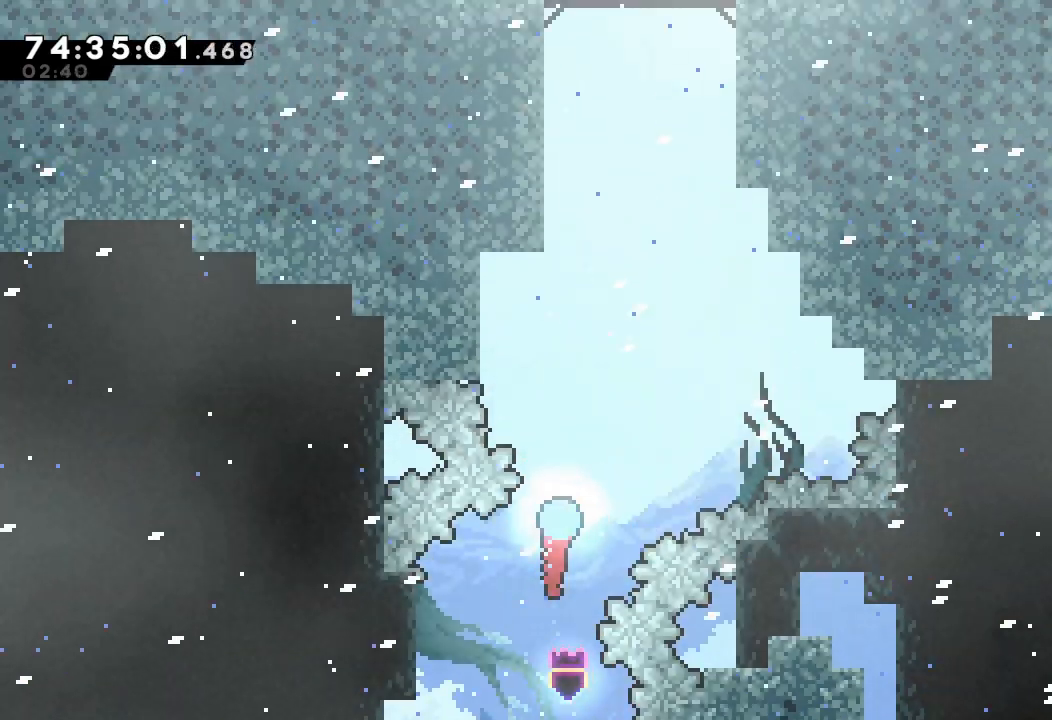
{"keys": ["up"], "events": [[200, "right", "up"]]}
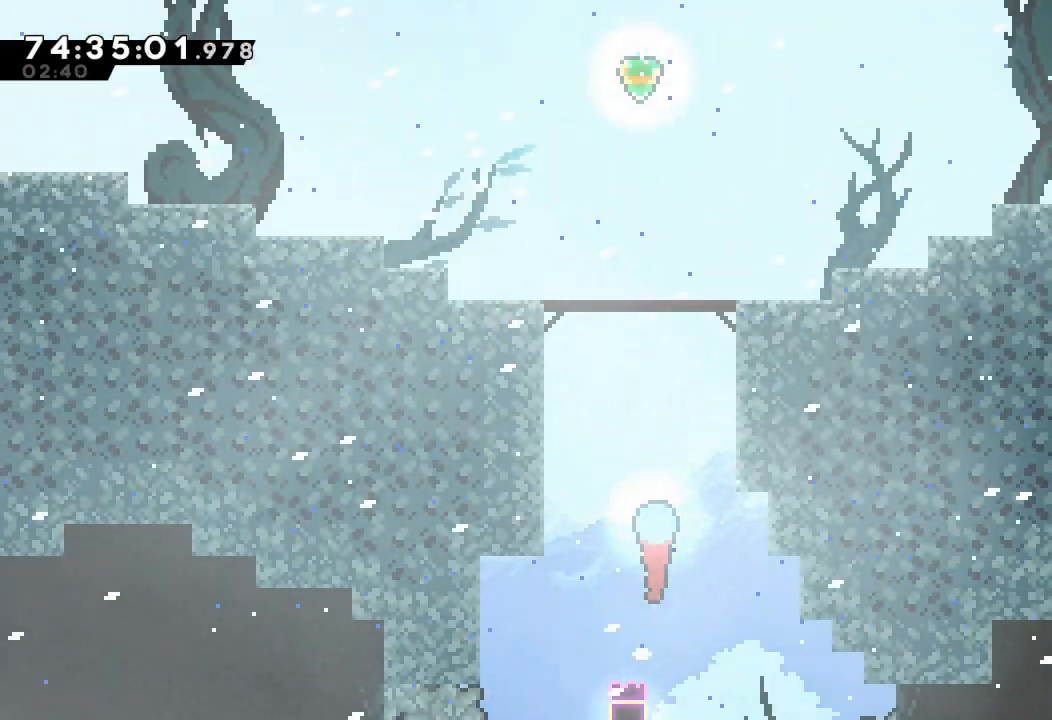
{"keys": ["up"], "events": []}
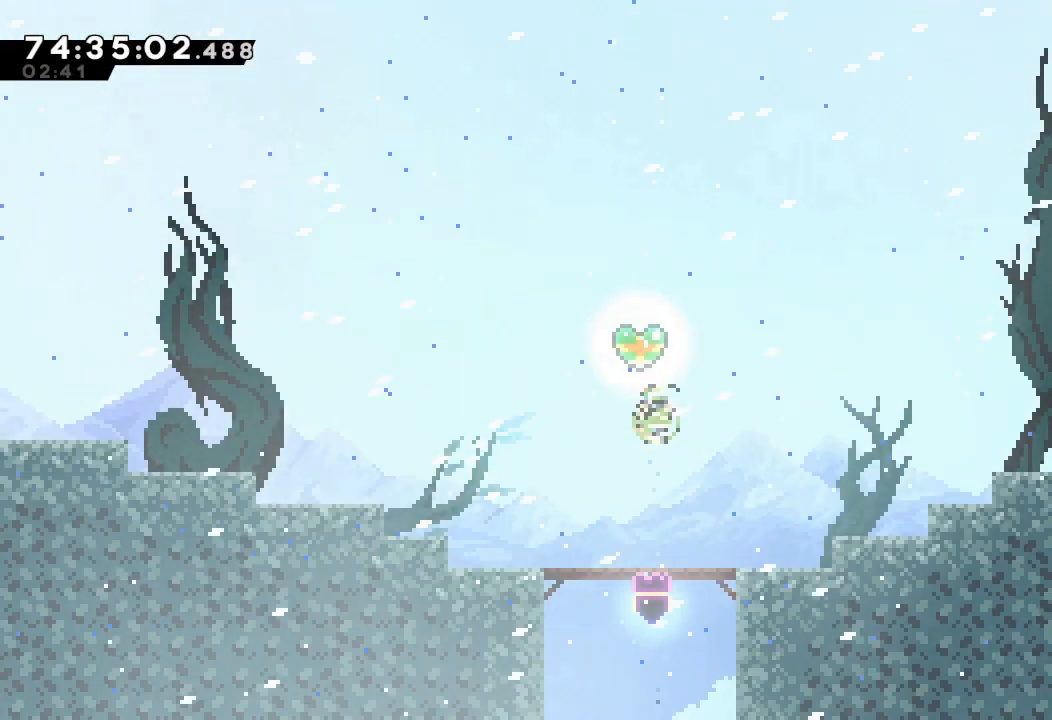
{"keys": ["up"], "events": [[33, "s", "down"], [367, "s", "up"]]}
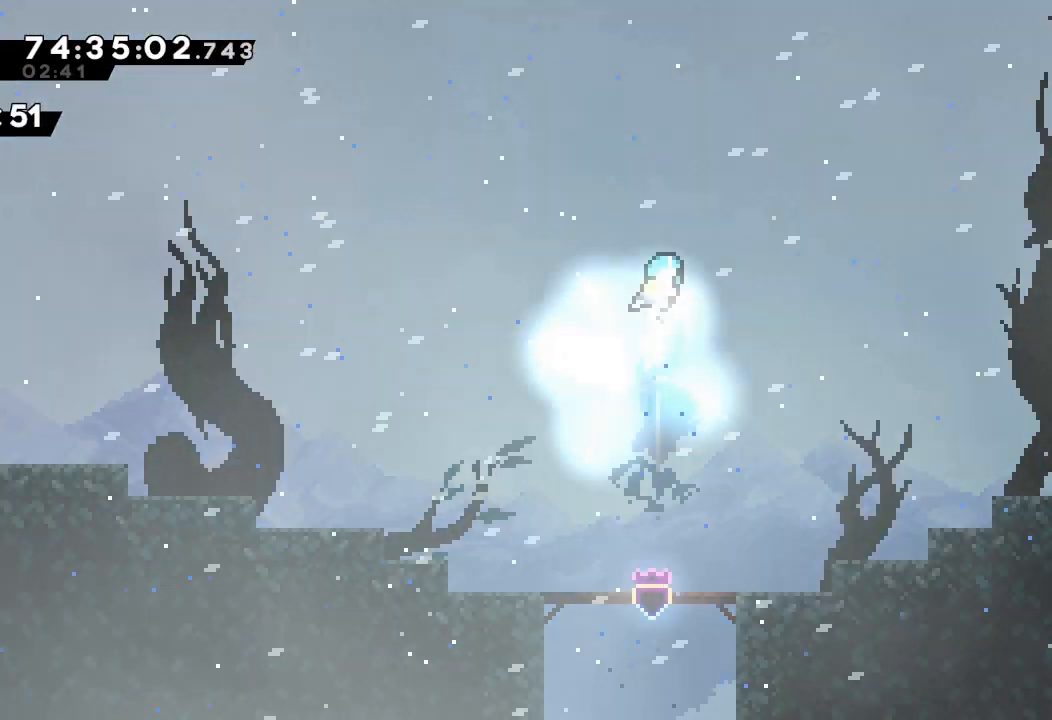
{"keys": [], "events": [[67, "up", "up"]]}